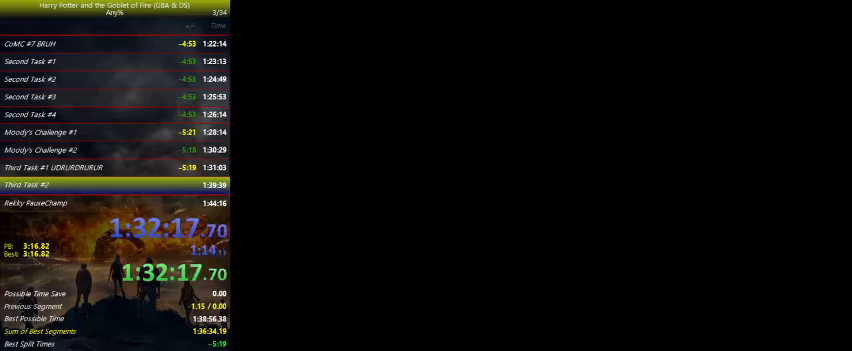
Gameplay with keyboard and mouse; each line is a JSON object with the keys held at the frame after it. "events" lists presses ("down") and releases ("up") of "a", "ctrl", "d", "down", "e", "escape", "f", "f1", "f4", "left", "q", "r", "return", "right", "s", "shift", "tab", "up", "w" and "z" between this image and that frame as [ms after this image, input, new state], when the widget could be followed in between. No other keys are recorded. Mouse buttons are not recorded. Not read: mouse_move.
{"keys": ["right"], "events": [[200, "down", "up"]]}
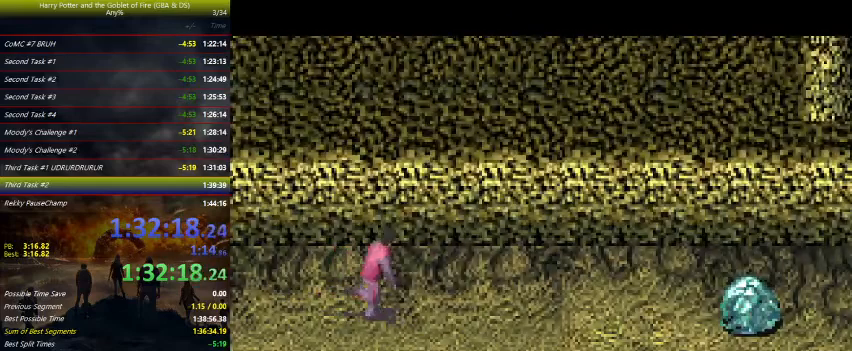
{"keys": ["right"], "events": []}
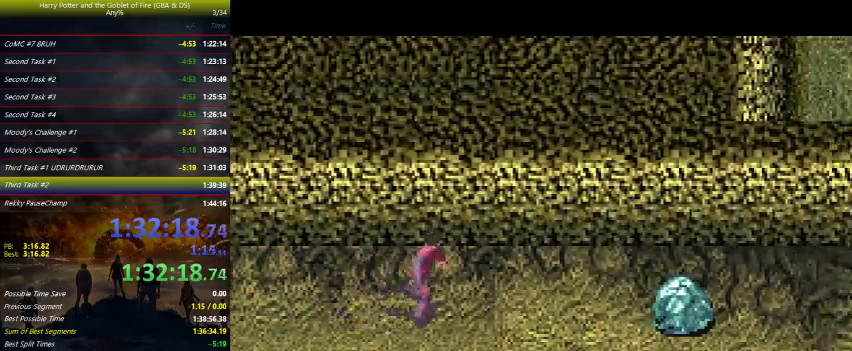
{"keys": ["right"], "events": []}
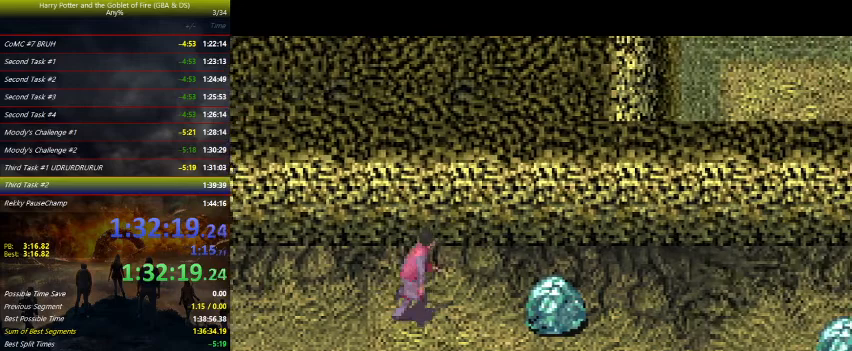
{"keys": ["right"], "events": [[167, "up", "down"], [367, "up", "up"]]}
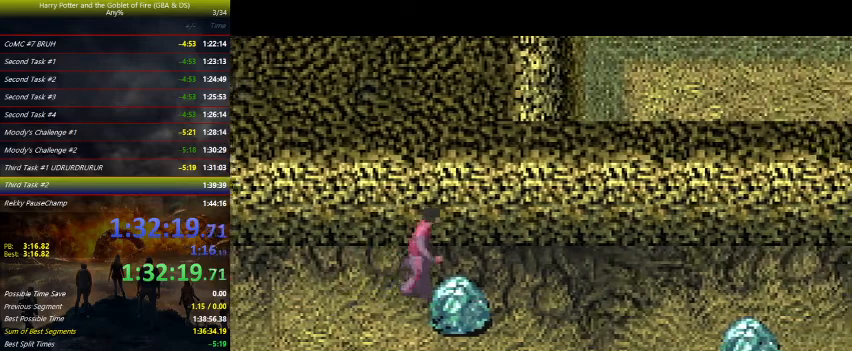
{"keys": ["right"], "events": [[367, "up", "down"], [467, "up", "up"]]}
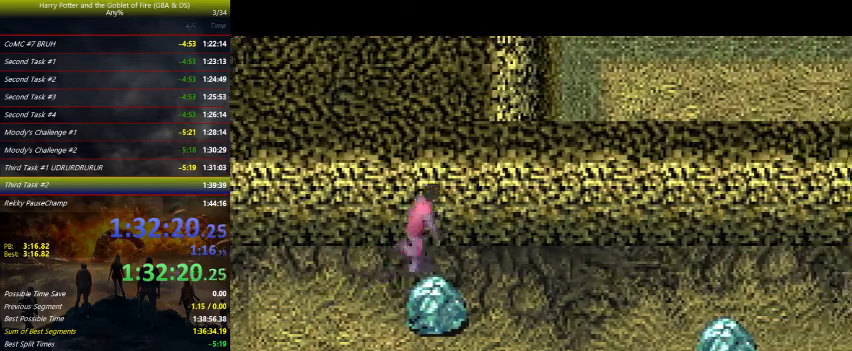
{"keys": ["right"], "events": []}
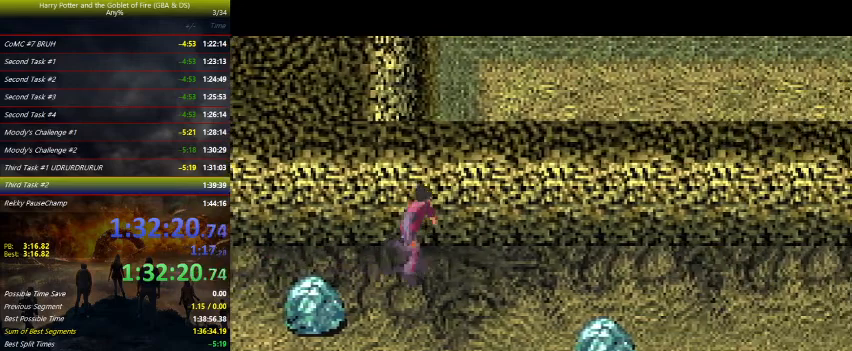
{"keys": ["right"], "events": []}
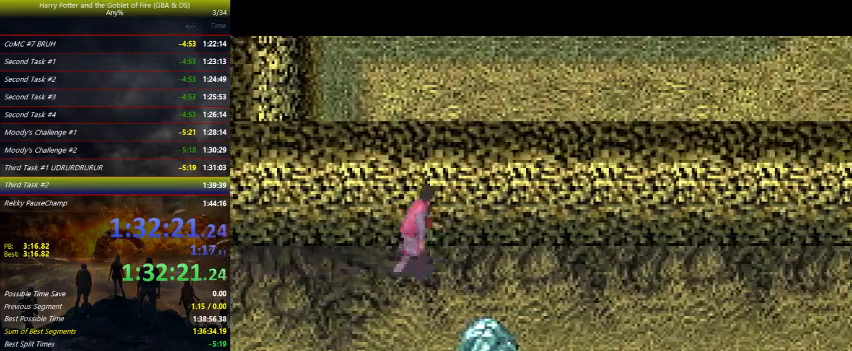
{"keys": ["right"], "events": []}
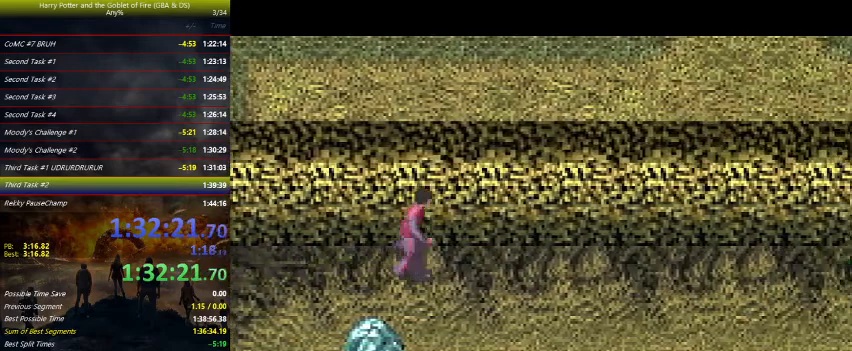
{"keys": ["right"], "events": []}
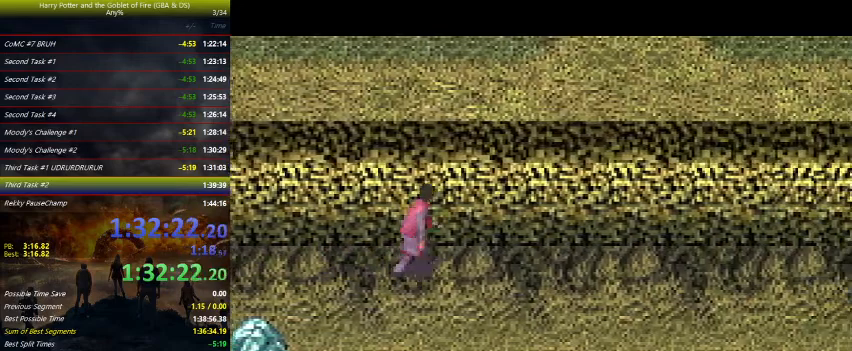
{"keys": ["right"], "events": []}
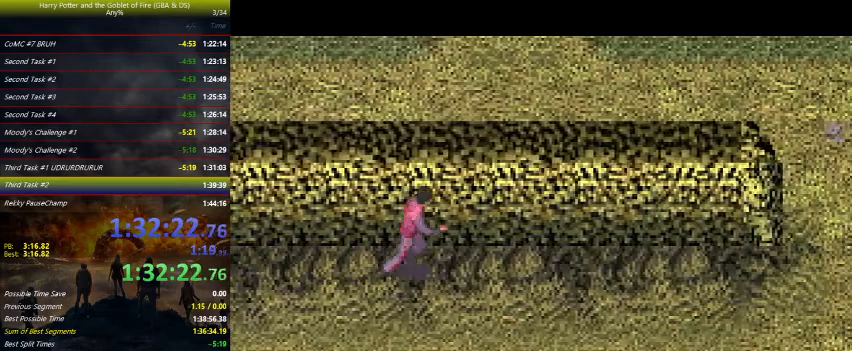
{"keys": ["right"], "events": []}
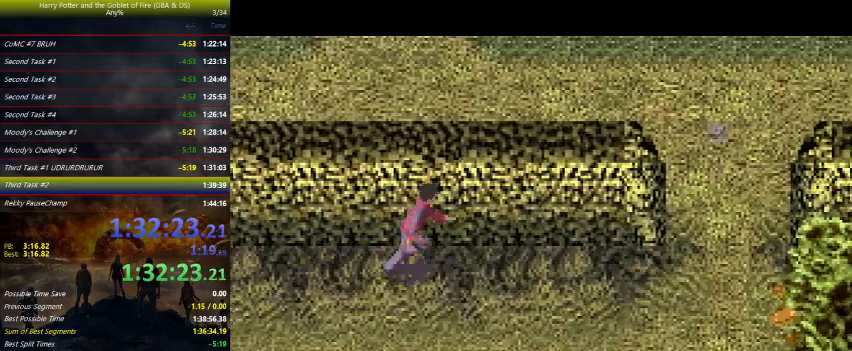
{"keys": ["right"], "events": []}
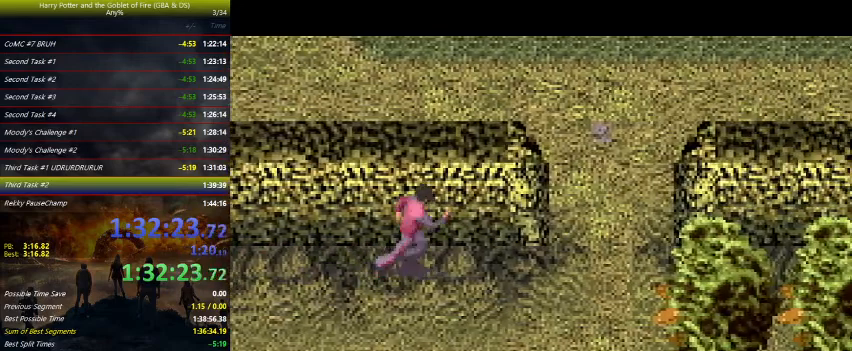
{"keys": ["right"], "events": []}
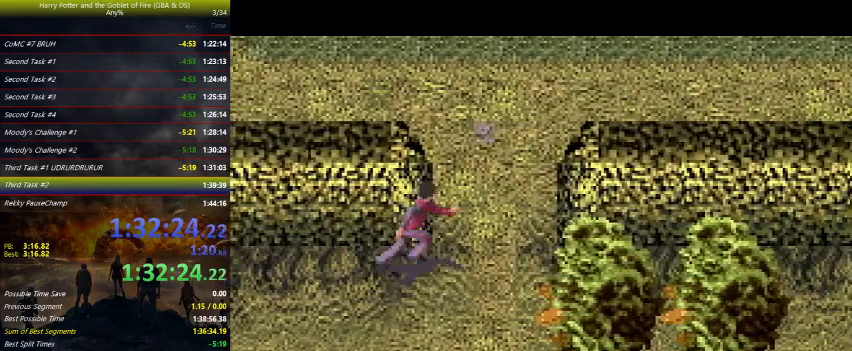
{"keys": ["up"], "events": [[100, "up", "down"], [200, "right", "up"]]}
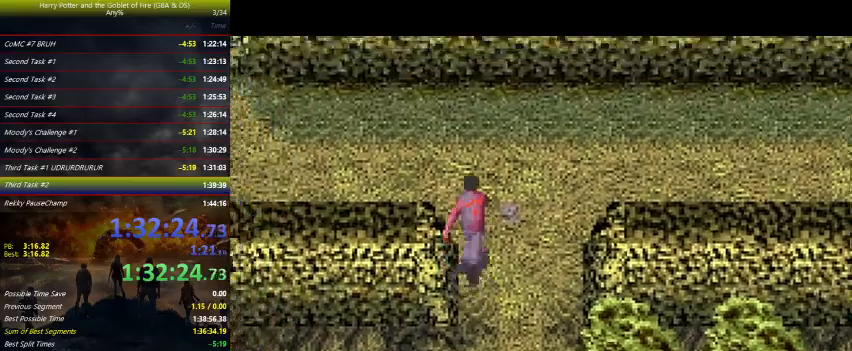
{"keys": ["left", "up"], "events": [[67, "left", "down"]]}
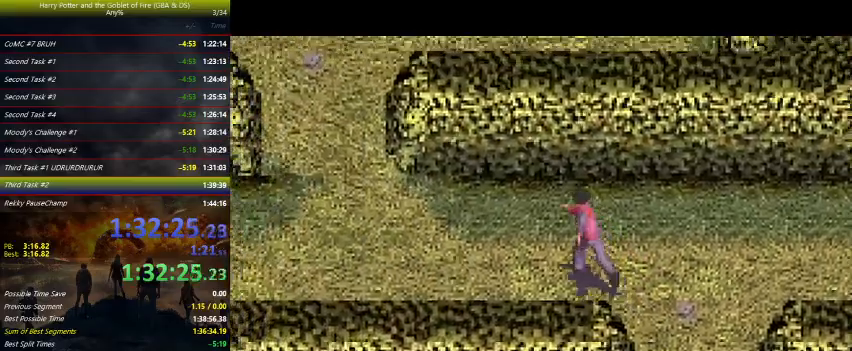
{"keys": ["left", "up"], "events": []}
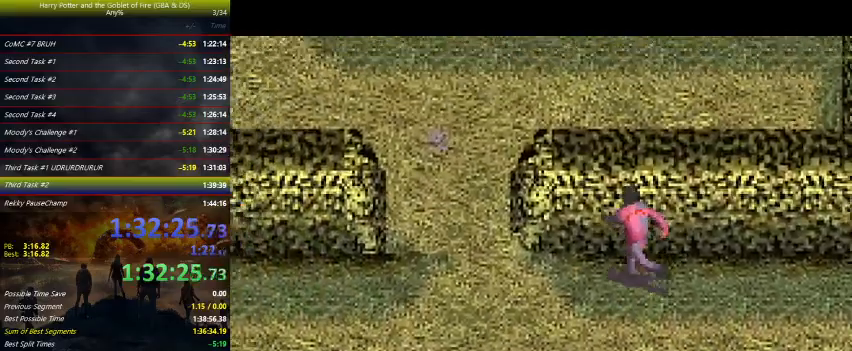
{"keys": ["left"], "events": [[100, "up", "up"]]}
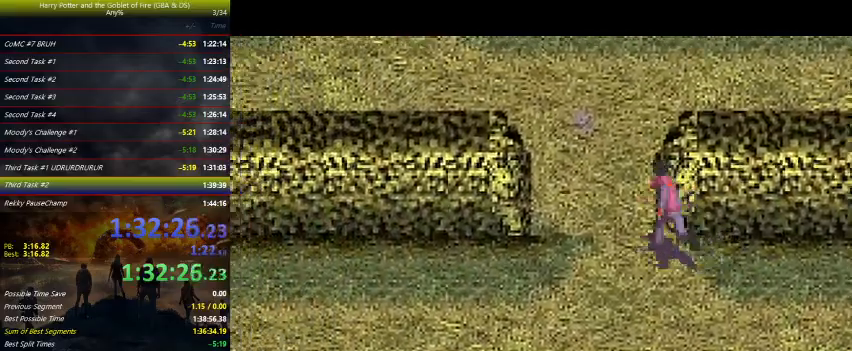
{"keys": ["left", "up"], "events": [[33, "up", "down"]]}
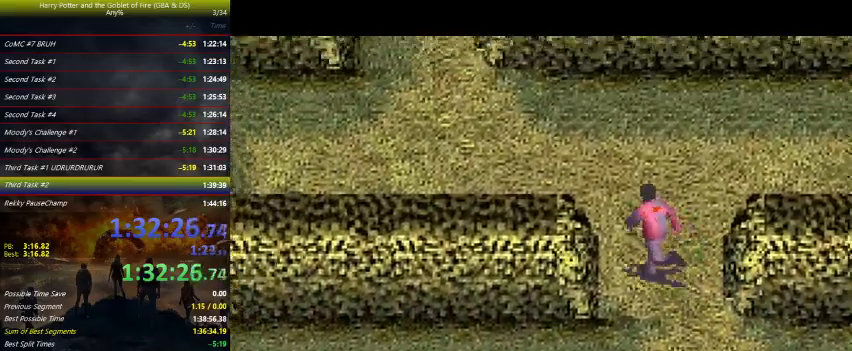
{"keys": ["left", "up"], "events": []}
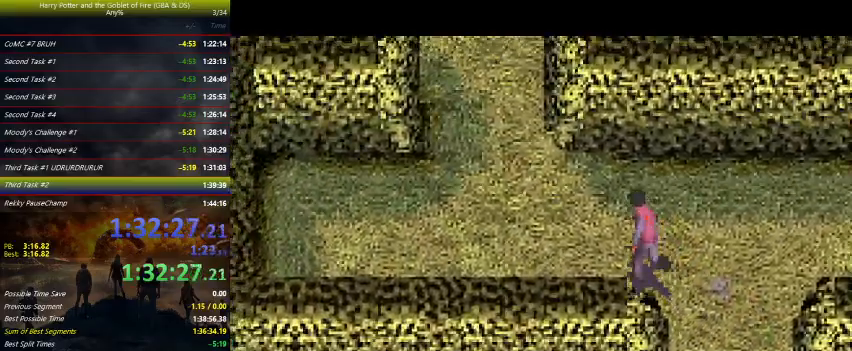
{"keys": ["left", "up"], "events": []}
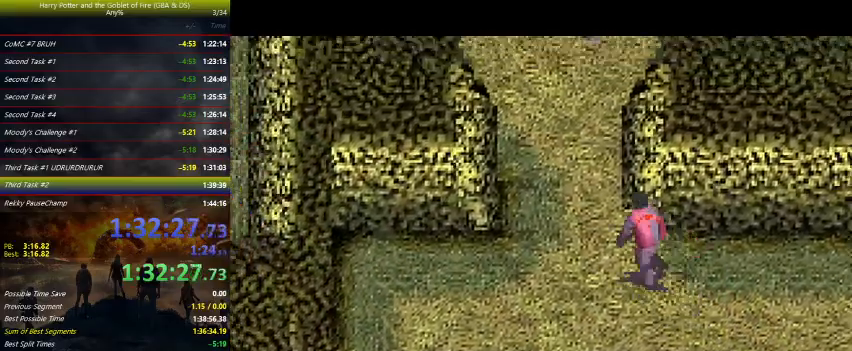
{"keys": ["left", "up"], "events": []}
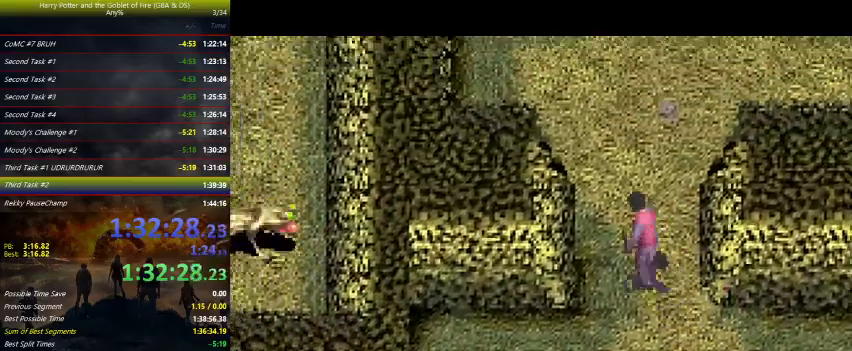
{"keys": ["up"], "events": [[433, "left", "up"]]}
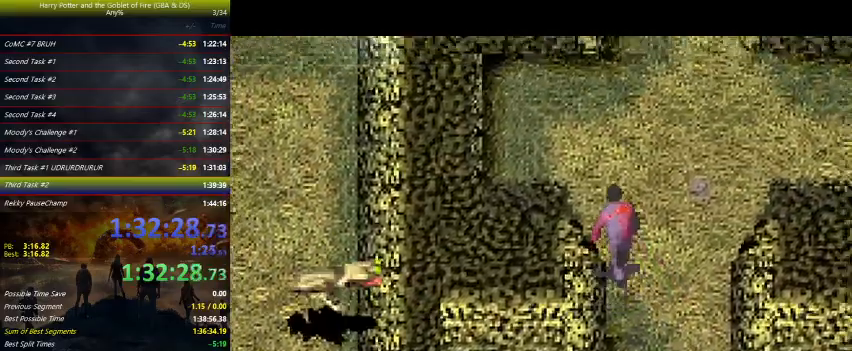
{"keys": ["up"], "events": []}
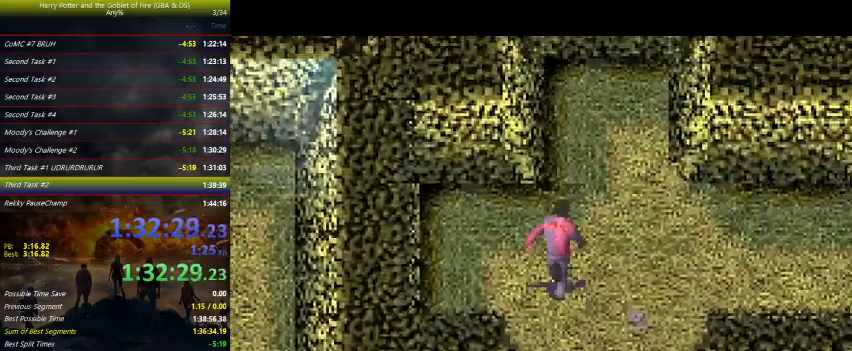
{"keys": ["right"], "events": [[433, "right", "down"], [500, "up", "up"]]}
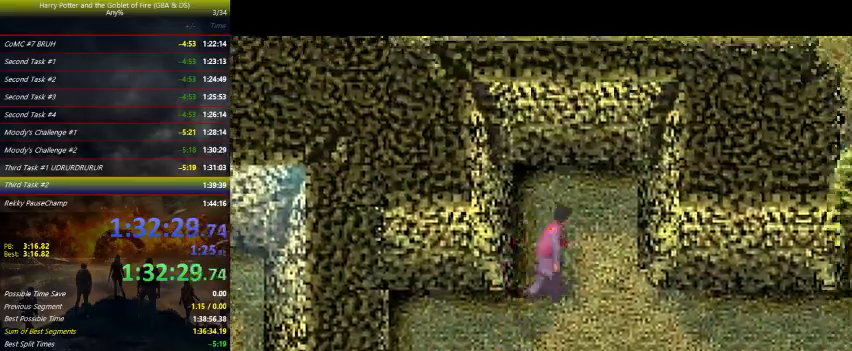
{"keys": ["right"], "events": []}
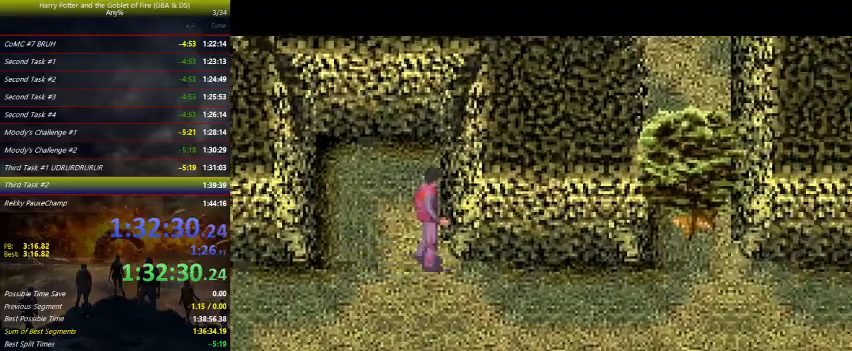
{"keys": ["right"], "events": [[67, "down", "down"], [267, "down", "up"]]}
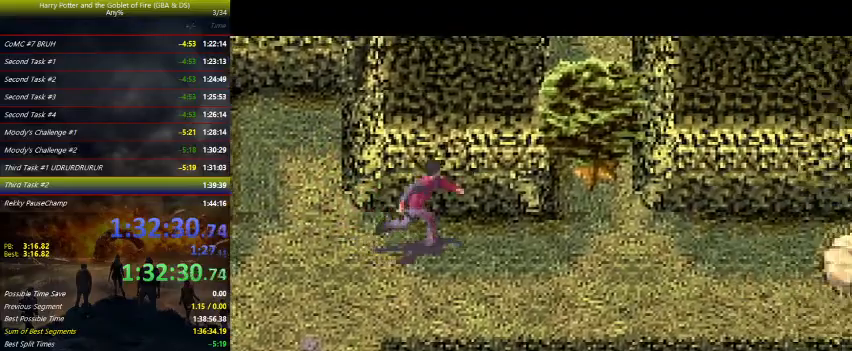
{"keys": ["down", "right"], "events": [[467, "down", "down"]]}
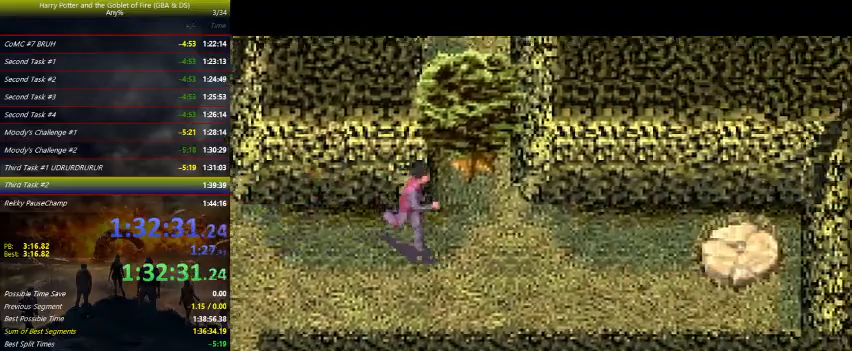
{"keys": ["right"], "events": [[67, "down", "up"], [200, "down", "down"], [267, "down", "up"], [367, "down", "down"], [433, "down", "up"]]}
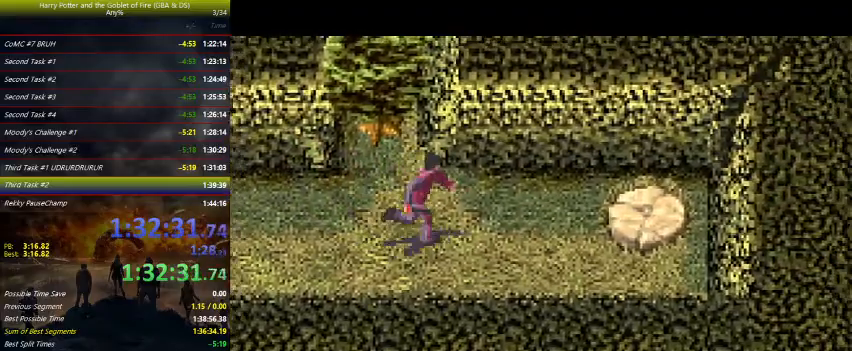
{"keys": ["right"], "events": [[33, "down", "down"], [100, "down", "up"]]}
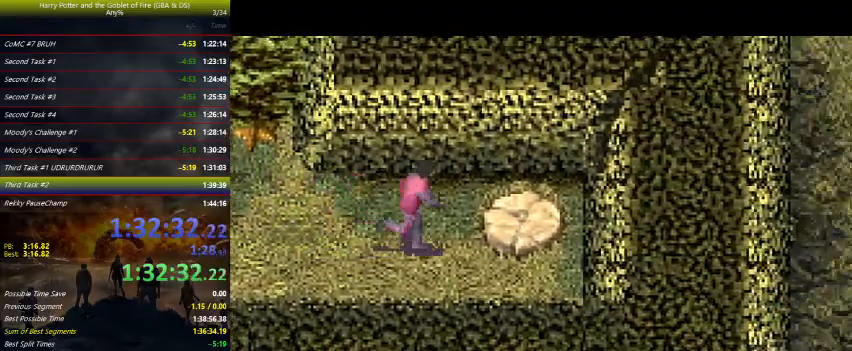
{"keys": ["right", "up"], "events": [[467, "up", "down"]]}